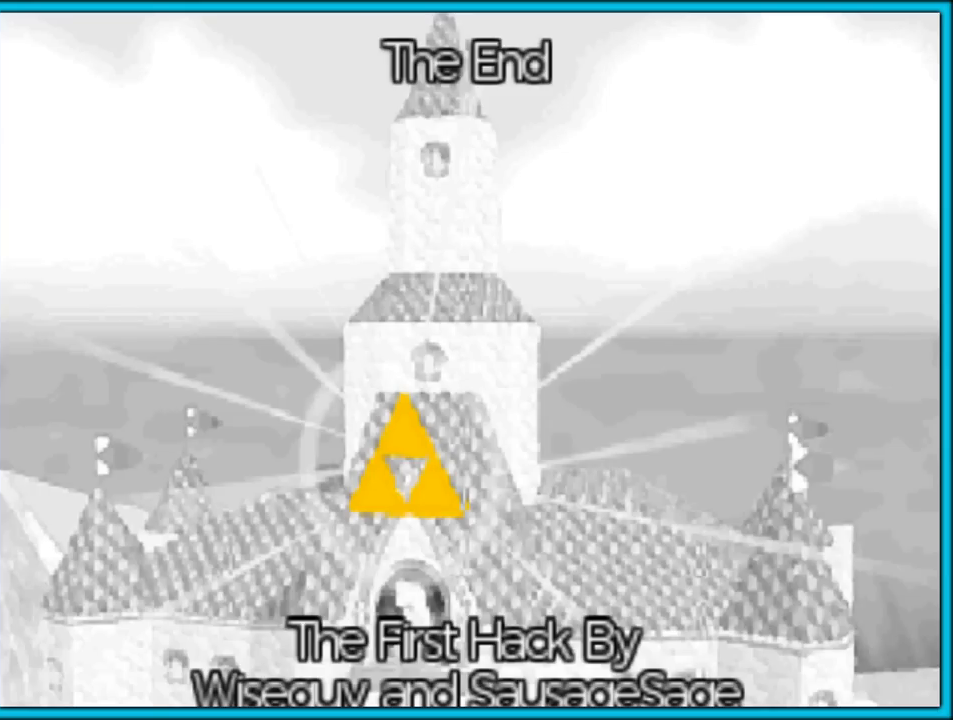
Gameplay with a controller (Nintendo layout); each line is a JSON object with the inputs held at the frame after it. "button_events" lists button changes between this image and that frame as [ms after this image, input, new state], when the widget could be followed in between (sticks are given only as held states). Not read: L1 L3 R3.
{"buttons": [], "left_stick": "left", "button_events": []}
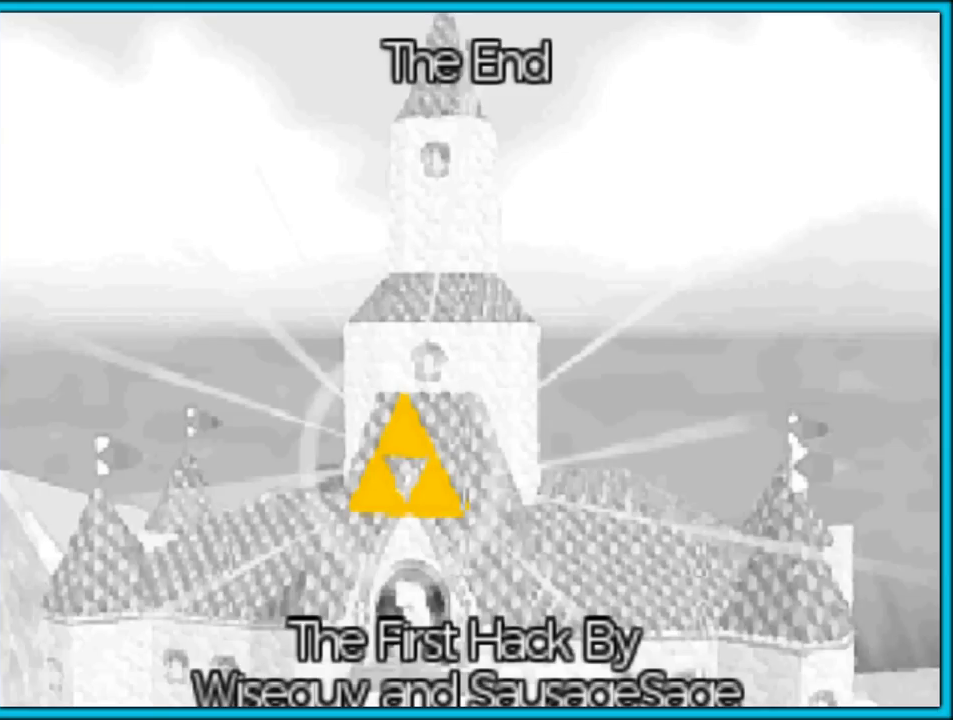
{"buttons": [], "left_stick": "left", "button_events": []}
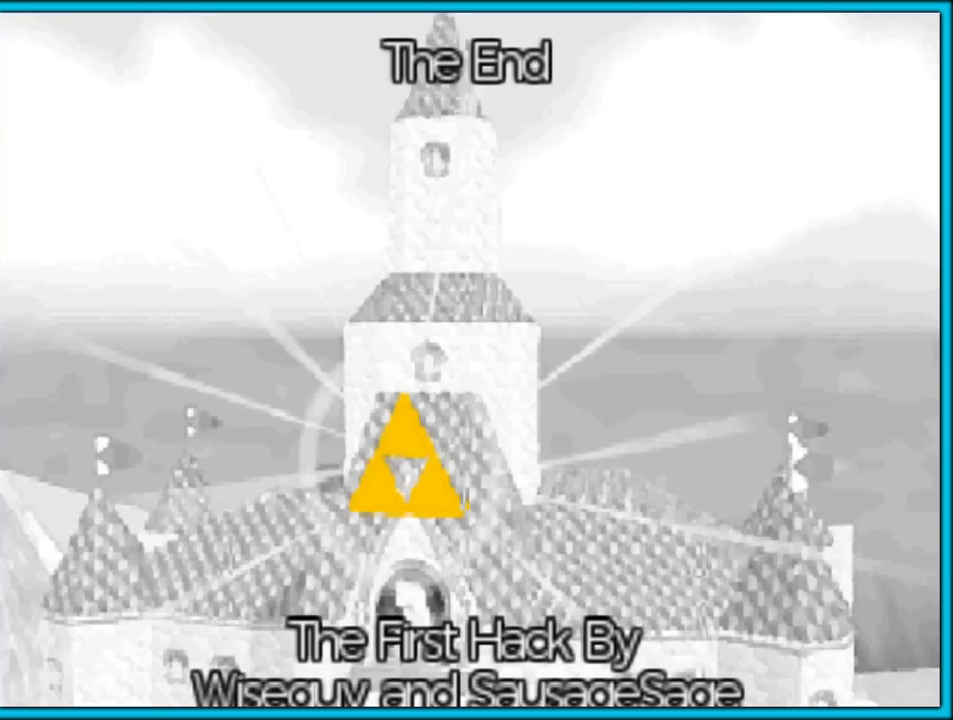
{"buttons": [], "left_stick": "left", "button_events": []}
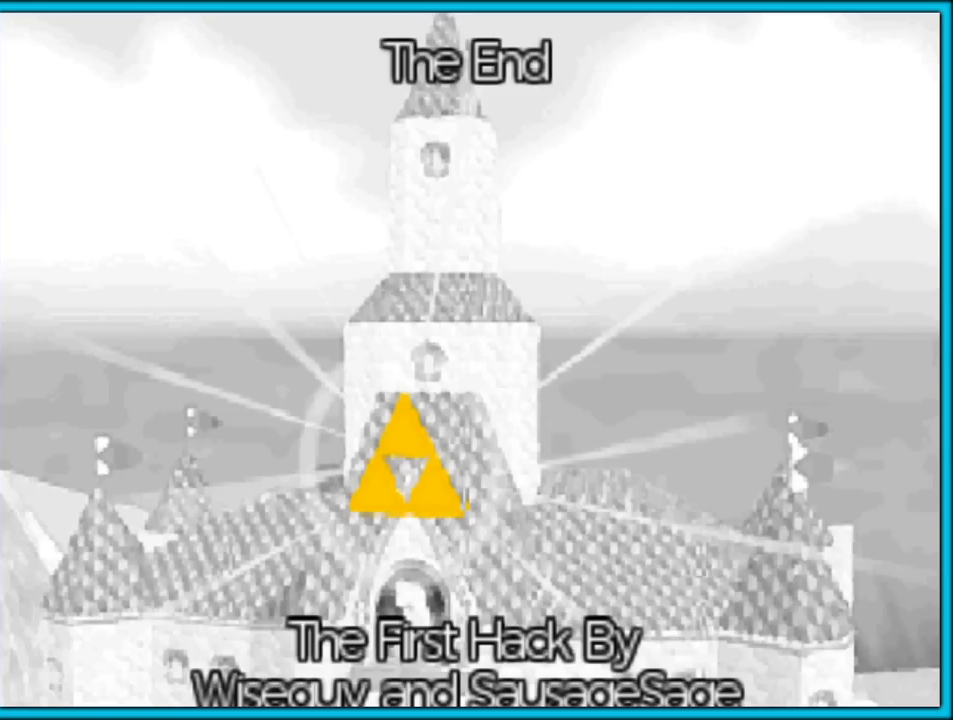
{"buttons": [], "left_stick": "up-left", "button_events": []}
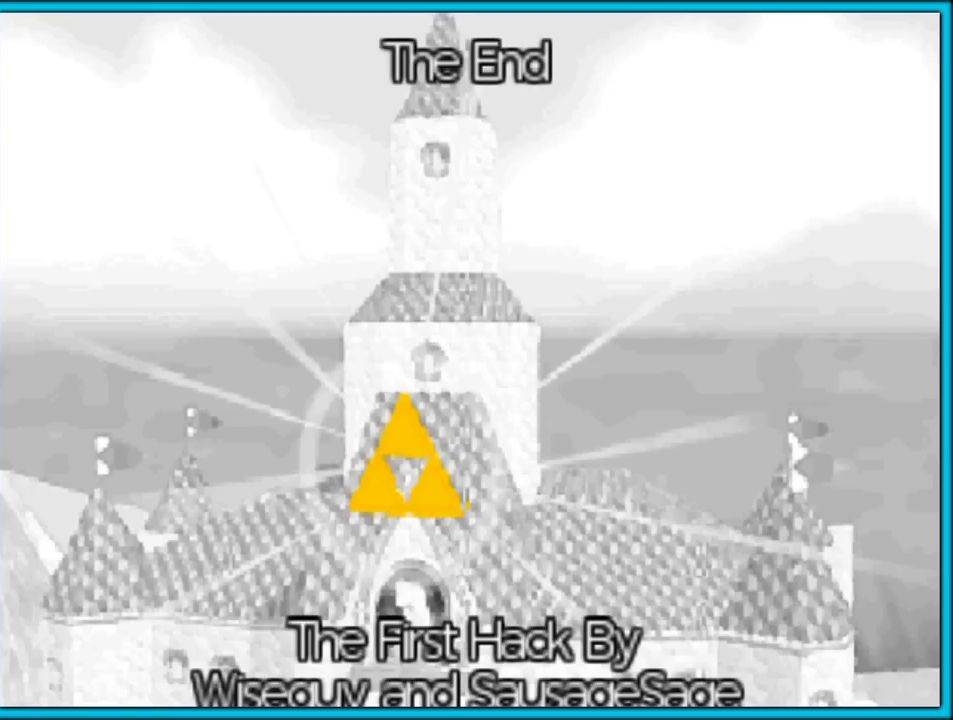
{"buttons": [], "left_stick": "left", "button_events": []}